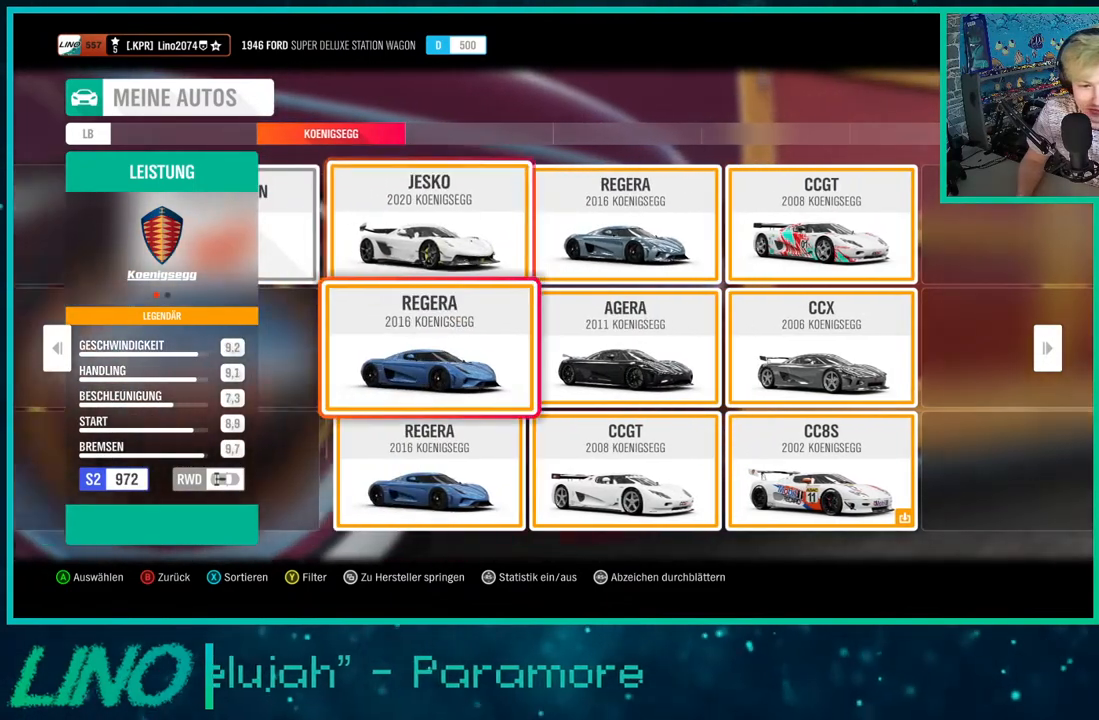
Gameplay with a controller (Xbox layout); each line is a JSON object with the inputs held at the frame after it. "events" lists button and stick changes between this image and that frame as [ms after this image, input, new state], when the widget could be followed in between. Not read: L1 R1.
{"buttons": [], "left_stick": "center", "right_stick": "center", "events": []}
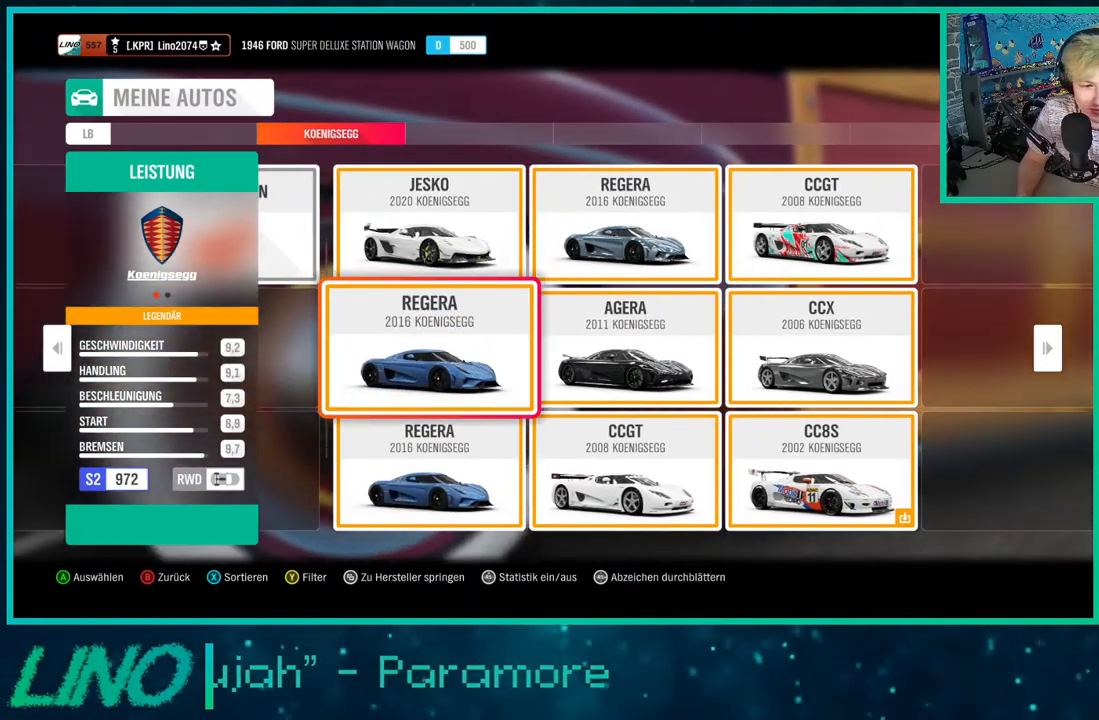
{"buttons": [], "left_stick": "center", "right_stick": "center", "events": []}
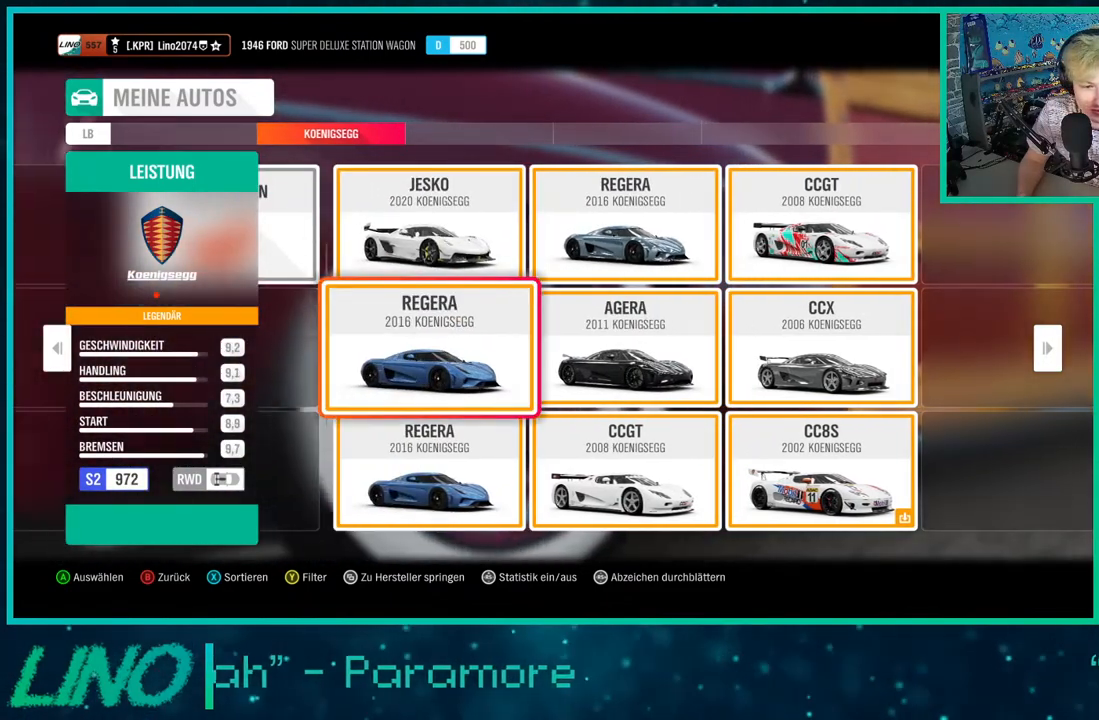
{"buttons": [], "left_stick": "center", "right_stick": "center", "events": []}
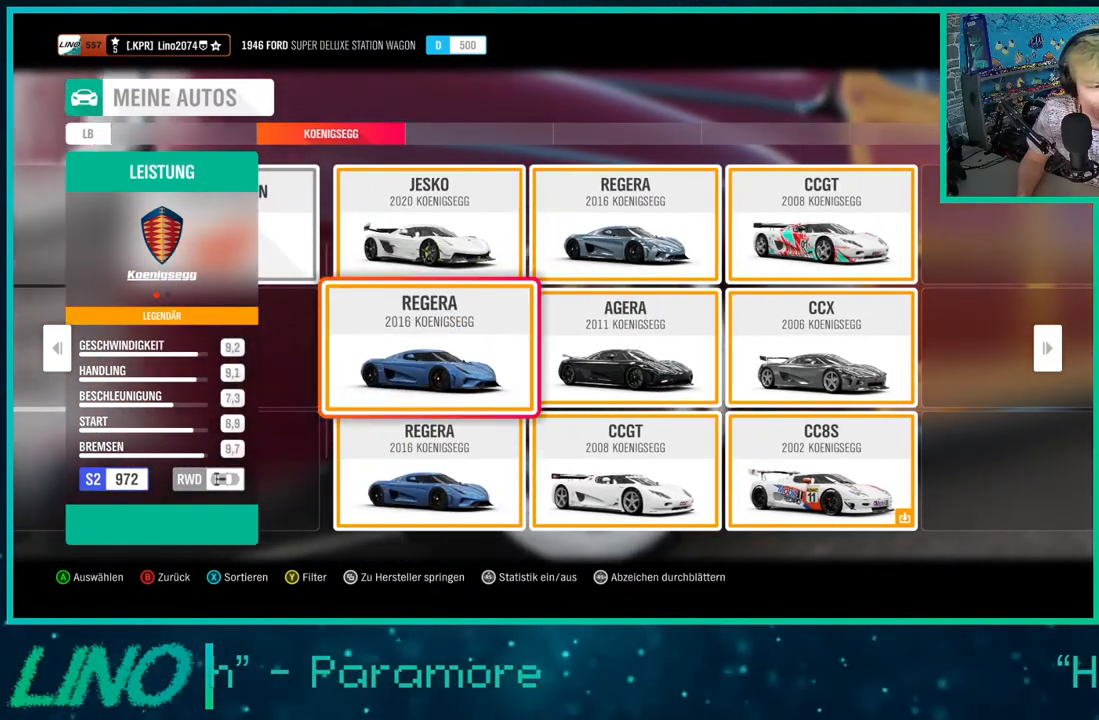
{"buttons": [], "left_stick": "center", "right_stick": "center", "events": []}
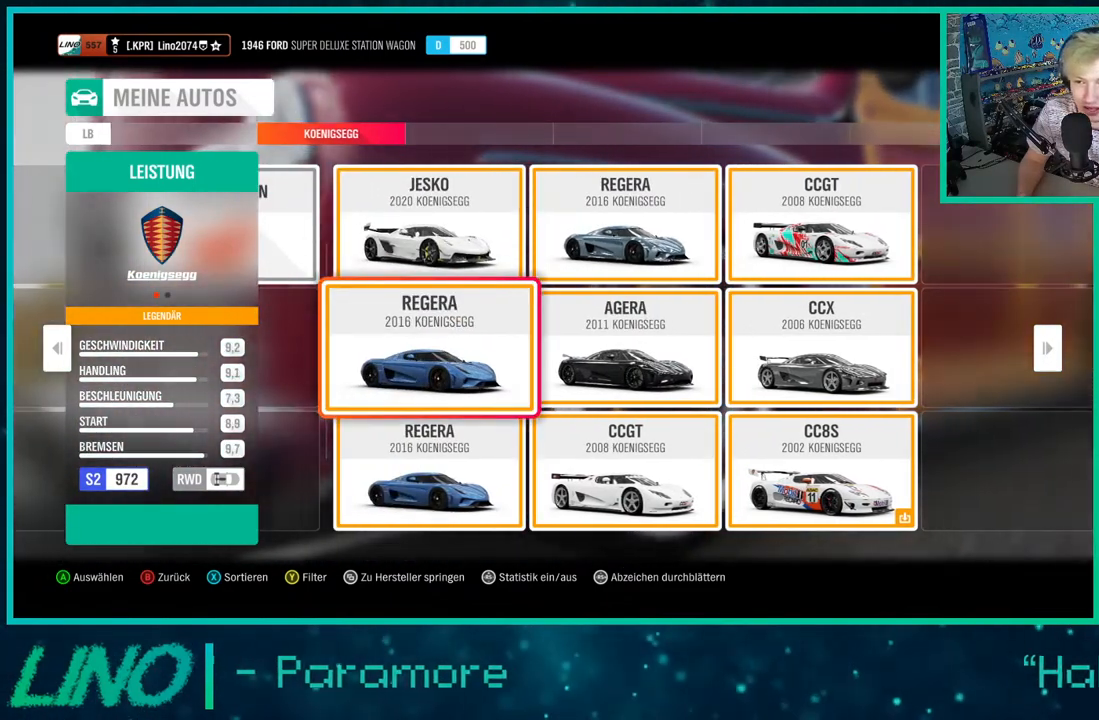
{"buttons": ["DPAD_DOWN"], "left_stick": "center", "right_stick": "center", "events": [[467, "DPAD_DOWN", "down"]]}
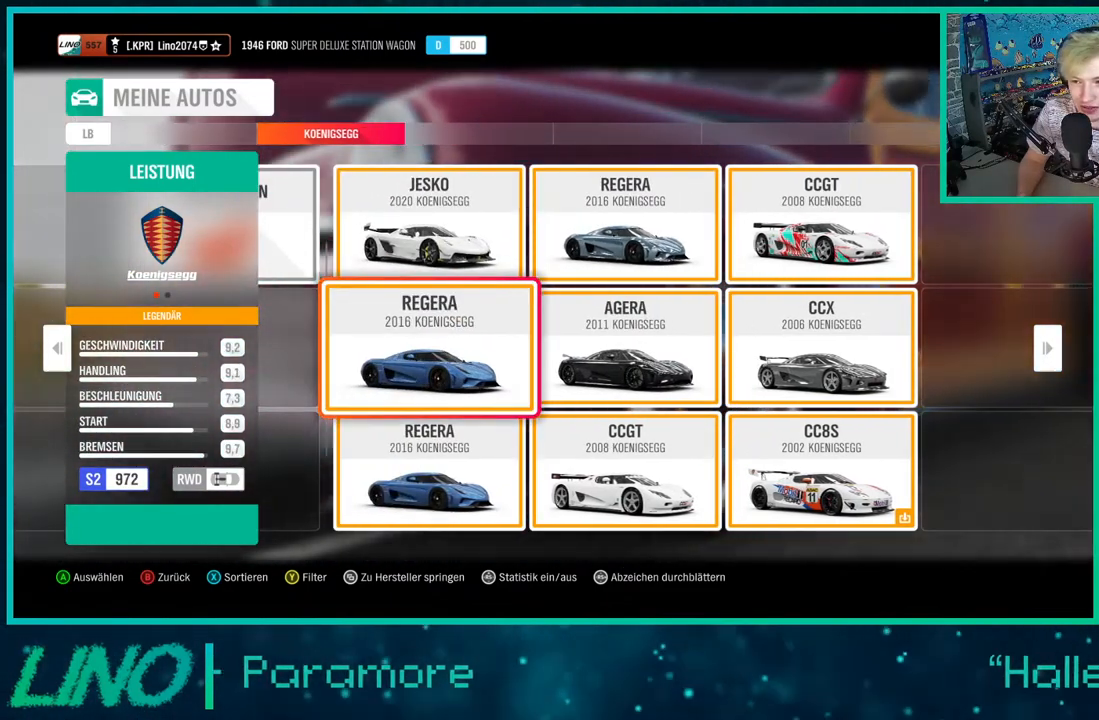
{"buttons": [], "left_stick": "center", "right_stick": "center", "events": [[100, "DPAD_DOWN", "up"], [383, "DPAD_UP", "down"], [483, "DPAD_UP", "up"]]}
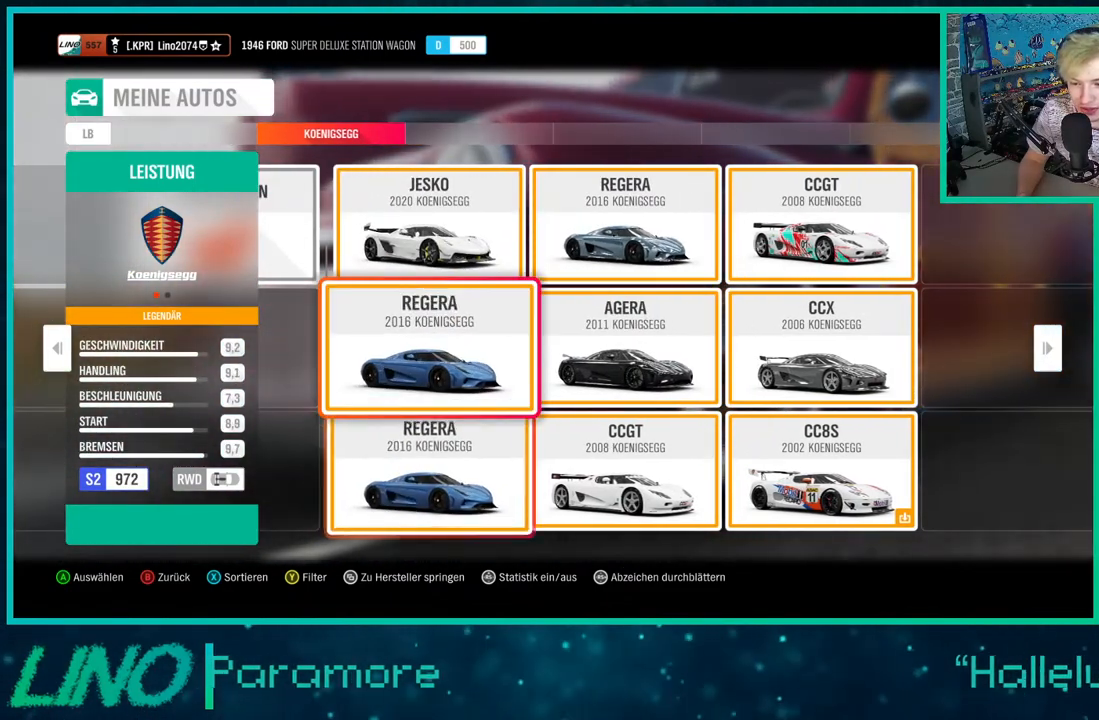
{"buttons": ["DPAD_UP"], "left_stick": "center", "right_stick": "center", "events": [[250, "DPAD_DOWN", "down"], [317, "DPAD_DOWN", "up"], [483, "DPAD_UP", "down"]]}
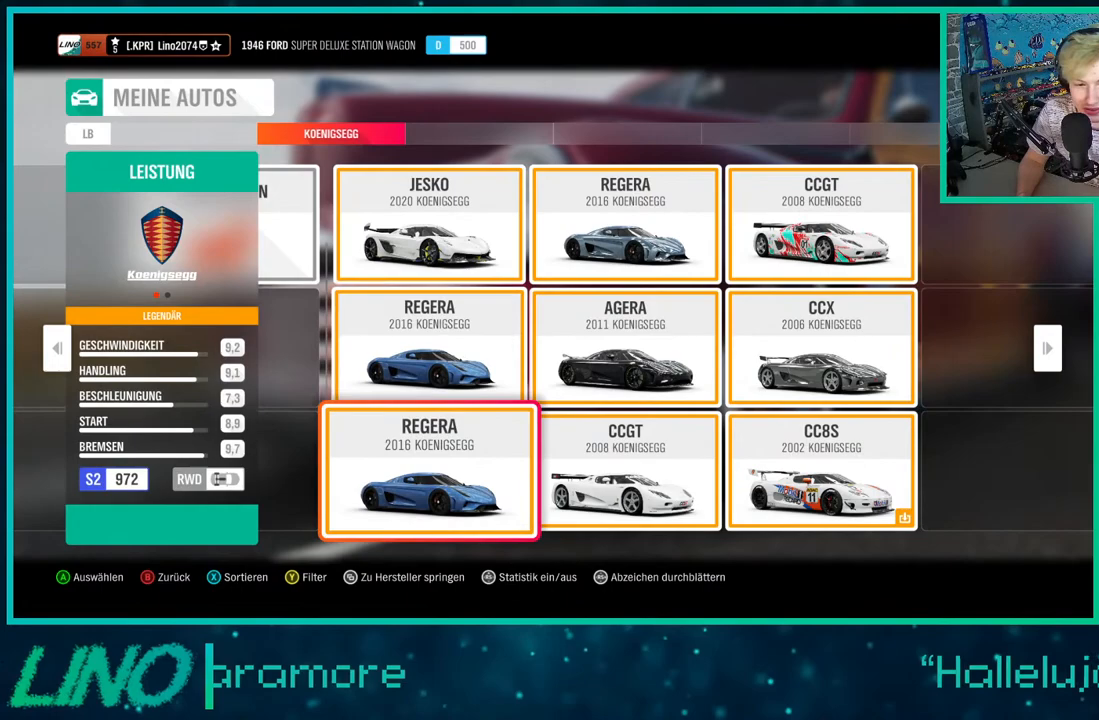
{"buttons": [], "left_stick": "center", "right_stick": "center", "events": [[117, "DPAD_UP", "up"]]}
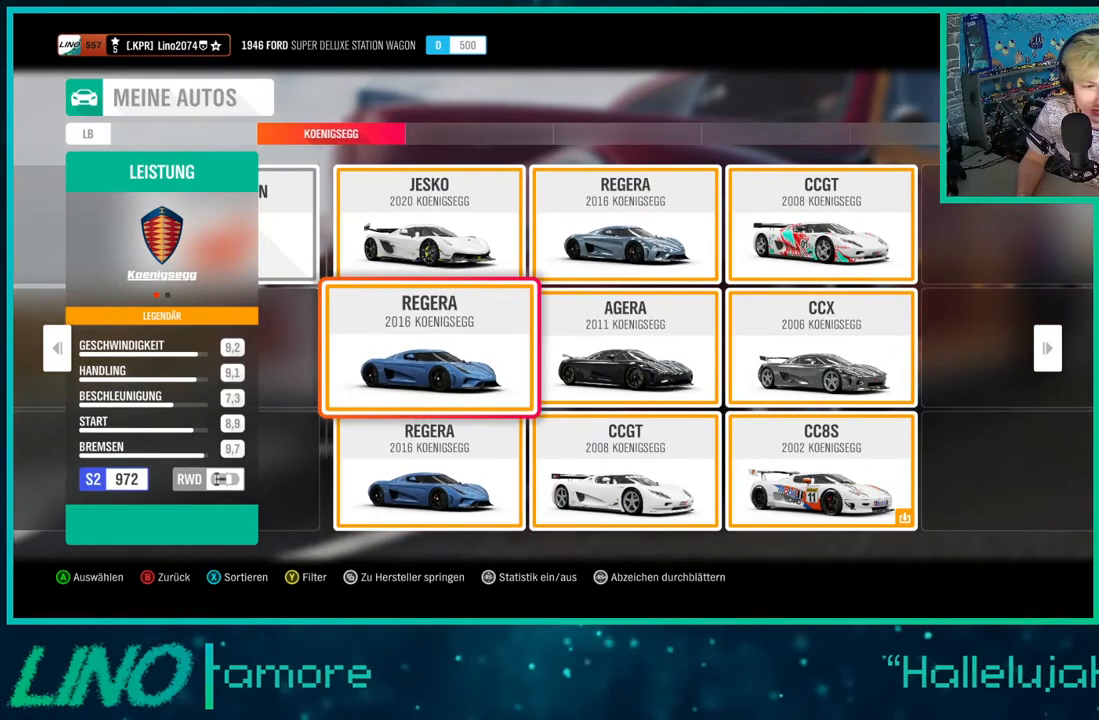
{"buttons": [], "left_stick": "center", "right_stick": "center", "events": [[333, "DPAD_UP", "down"], [500, "DPAD_UP", "up"]]}
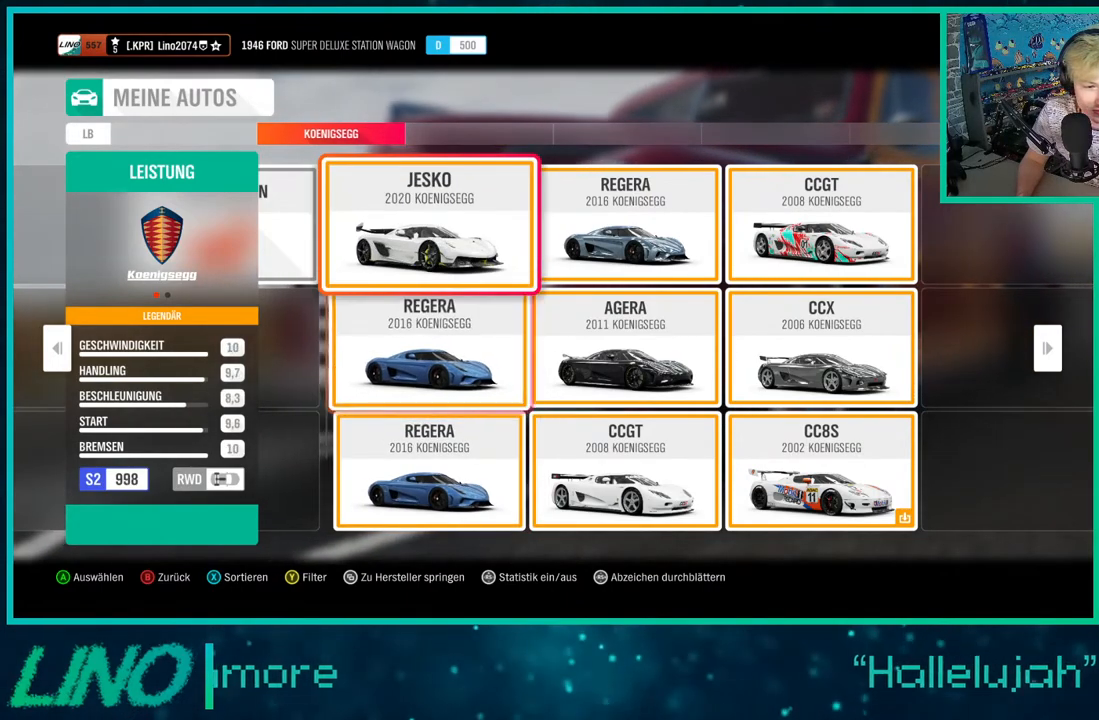
{"buttons": [], "left_stick": "center", "right_stick": "center", "events": []}
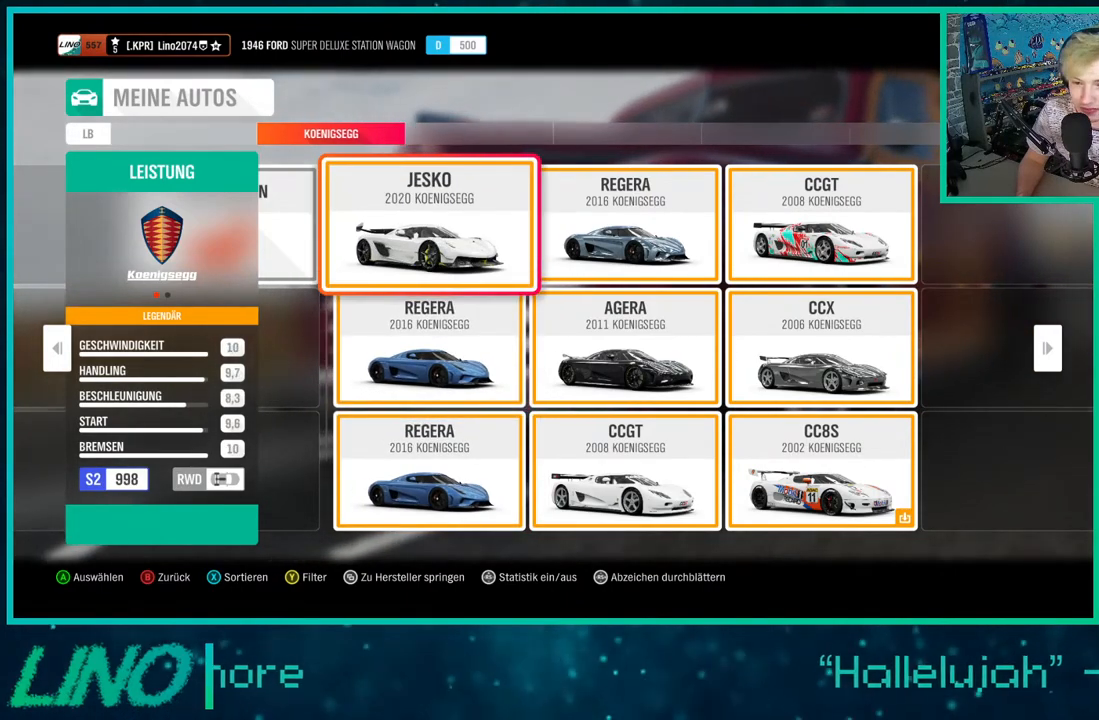
{"buttons": [], "left_stick": "center", "right_stick": "center", "events": [[117, "DPAD_RIGHT", "down"], [167, "DPAD_RIGHT", "up"], [267, "DPAD_RIGHT", "down"], [367, "DPAD_RIGHT", "up"]]}
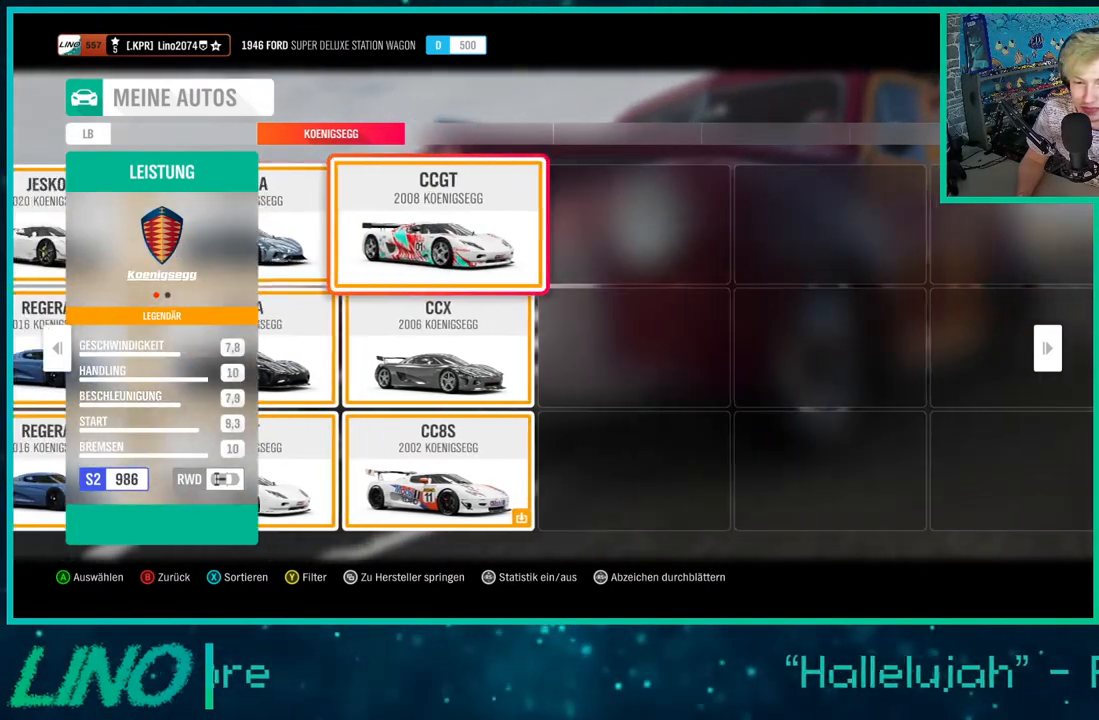
{"buttons": [], "left_stick": "center", "right_stick": "center", "events": []}
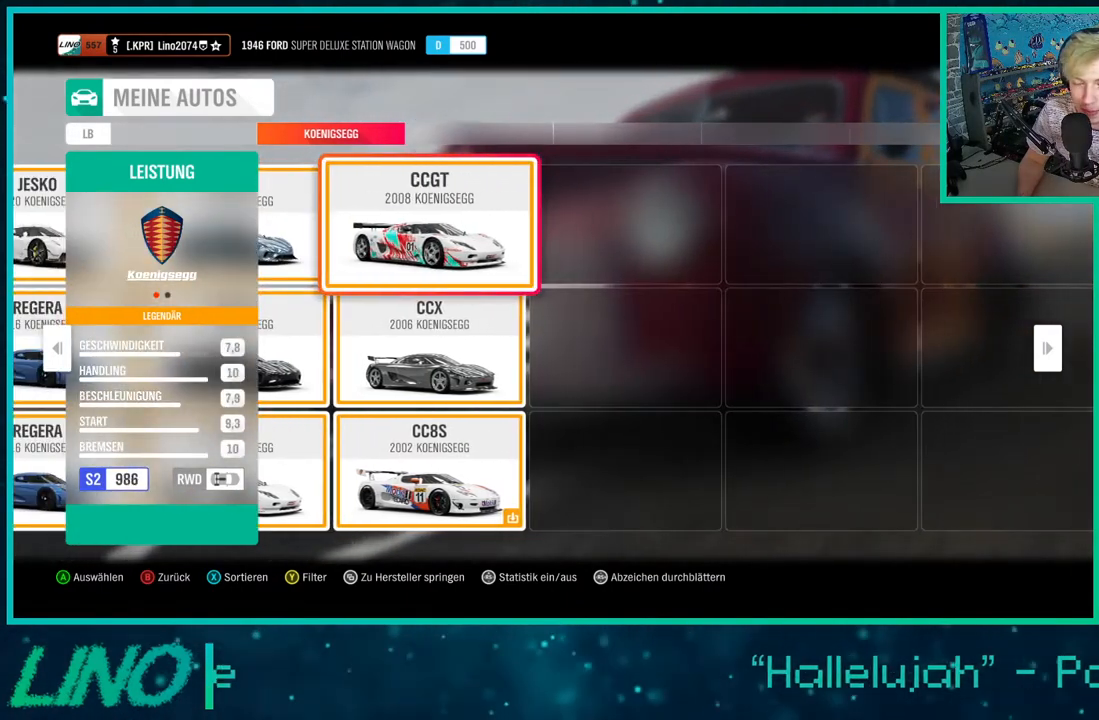
{"buttons": [], "left_stick": "center", "right_stick": "center", "events": []}
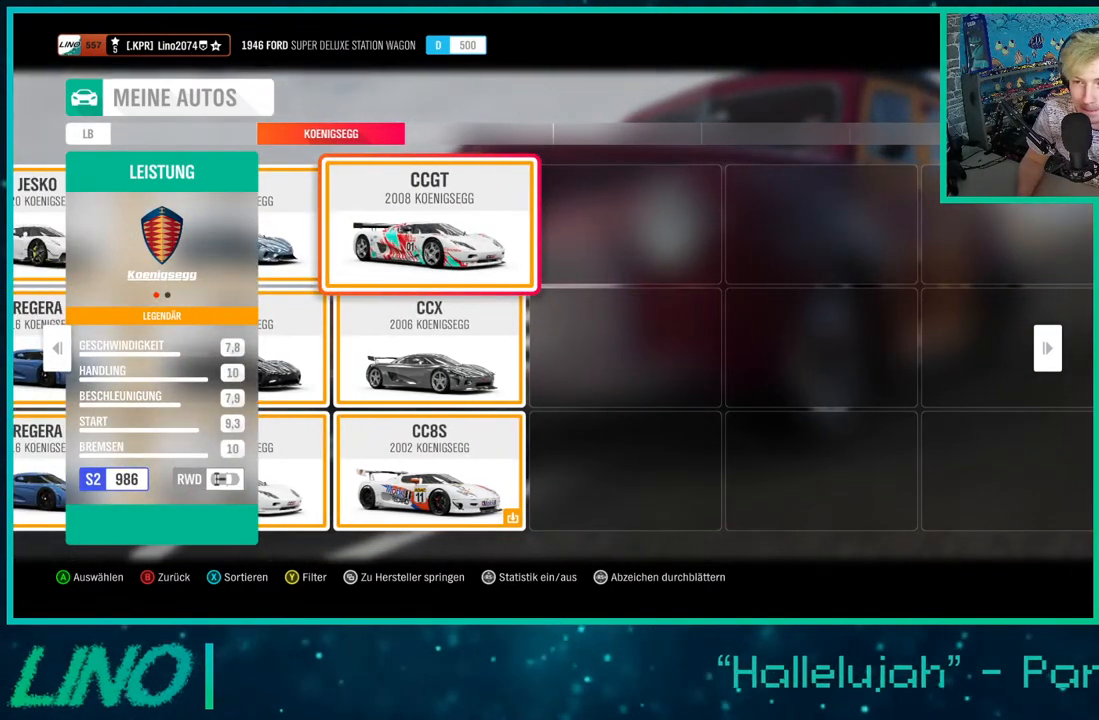
{"buttons": [], "left_stick": "center", "right_stick": "center", "events": []}
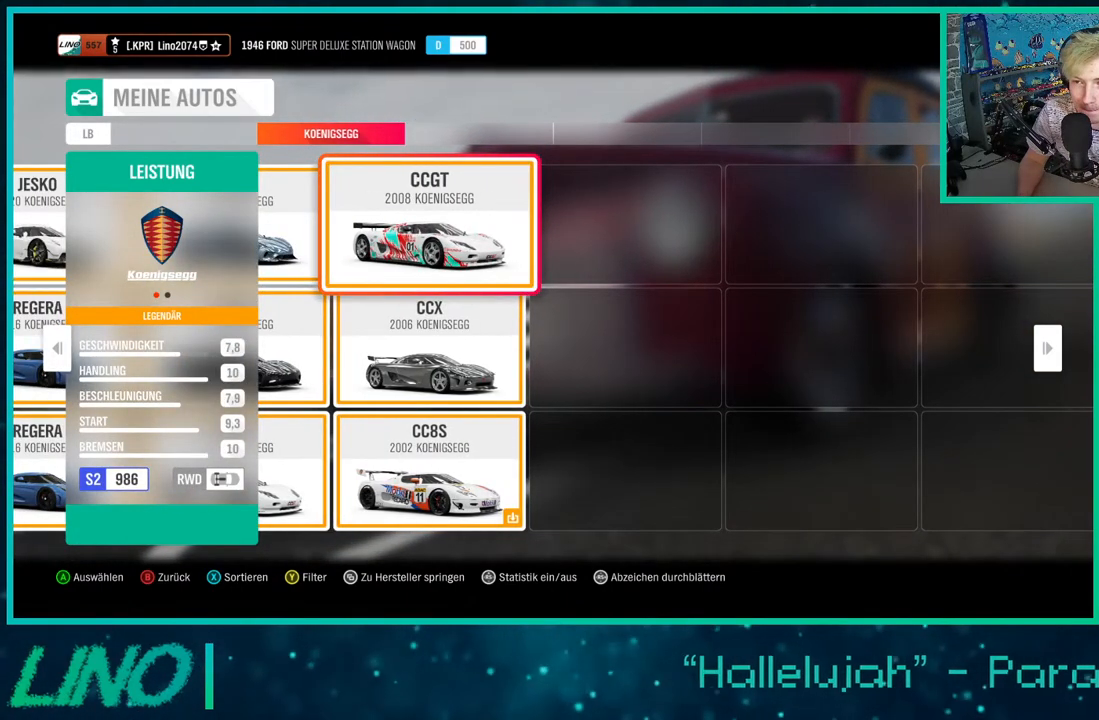
{"buttons": [], "left_stick": "center", "right_stick": "center", "events": [[17, "DPAD_LEFT", "down"], [83, "DPAD_LEFT", "up"], [183, "DPAD_LEFT", "down"], [267, "DPAD_LEFT", "up"]]}
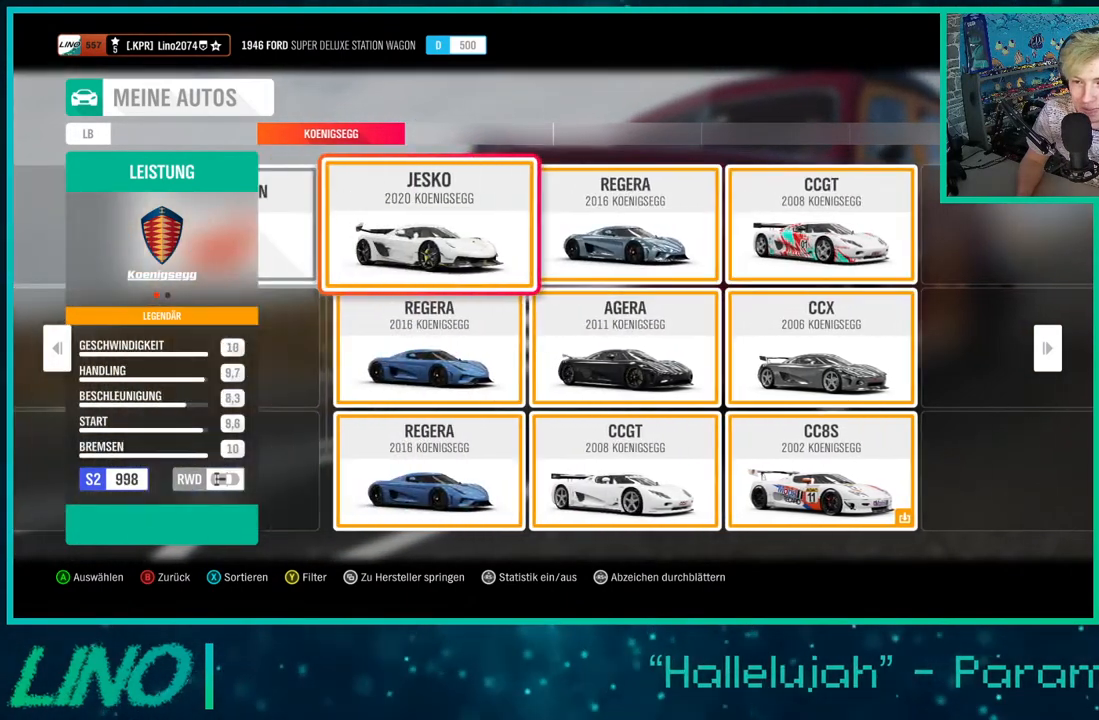
{"buttons": [], "left_stick": "center", "right_stick": "center", "events": []}
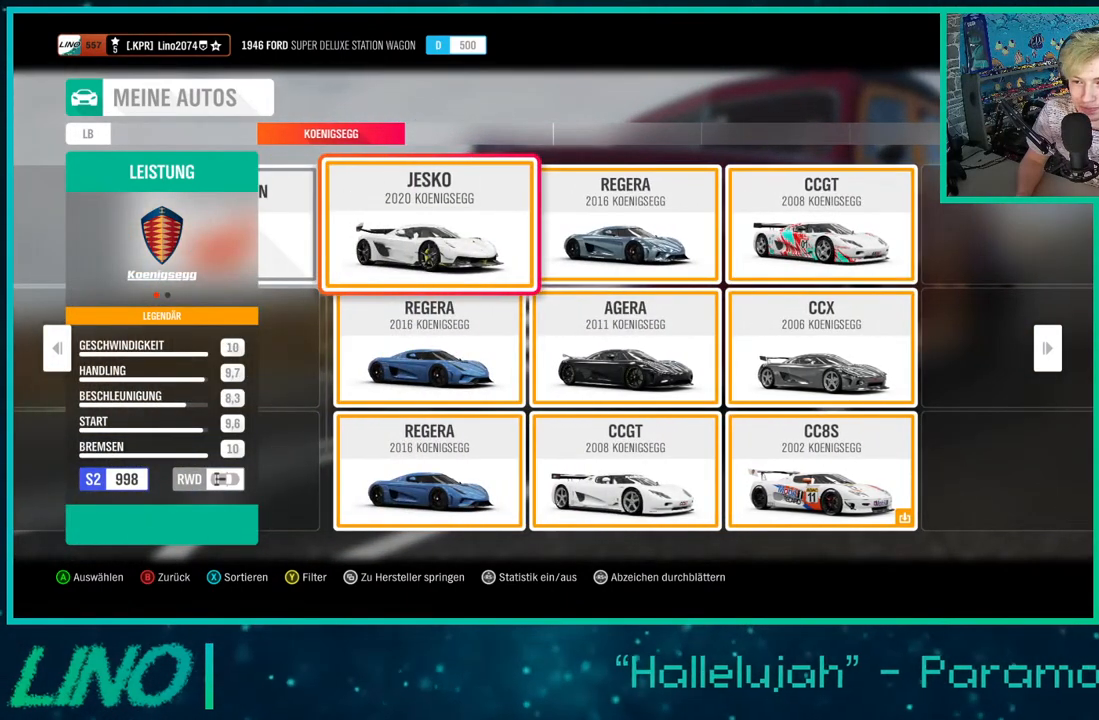
{"buttons": [], "left_stick": "center", "right_stick": "center", "events": []}
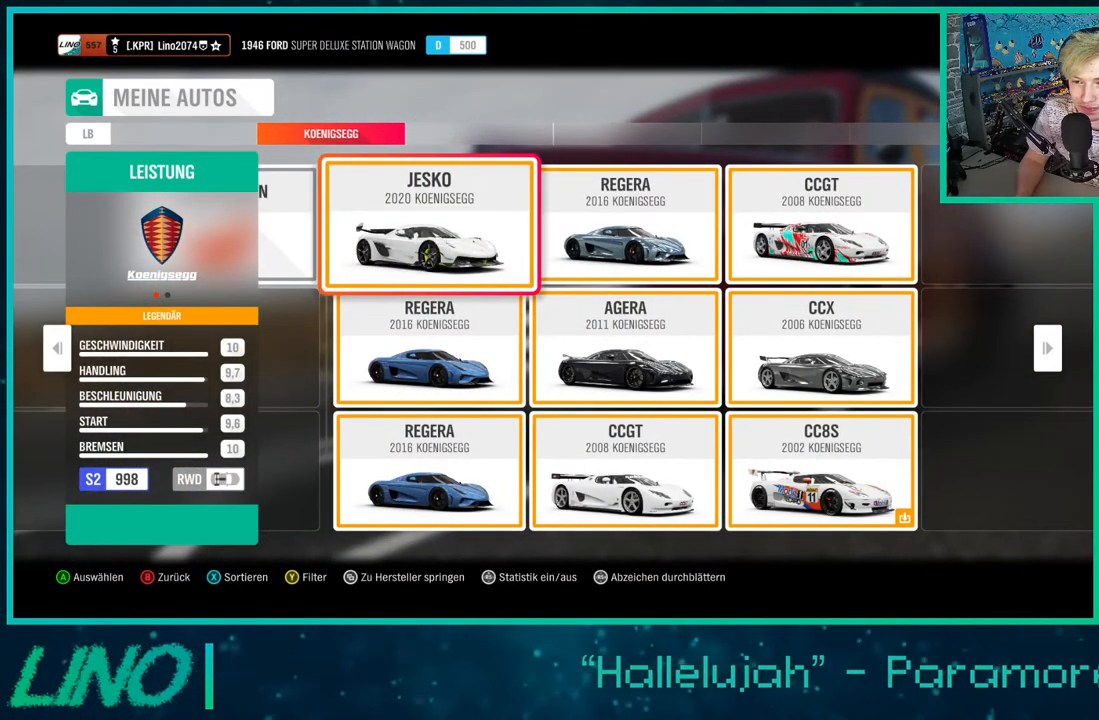
{"buttons": [], "left_stick": "center", "right_stick": "center", "events": []}
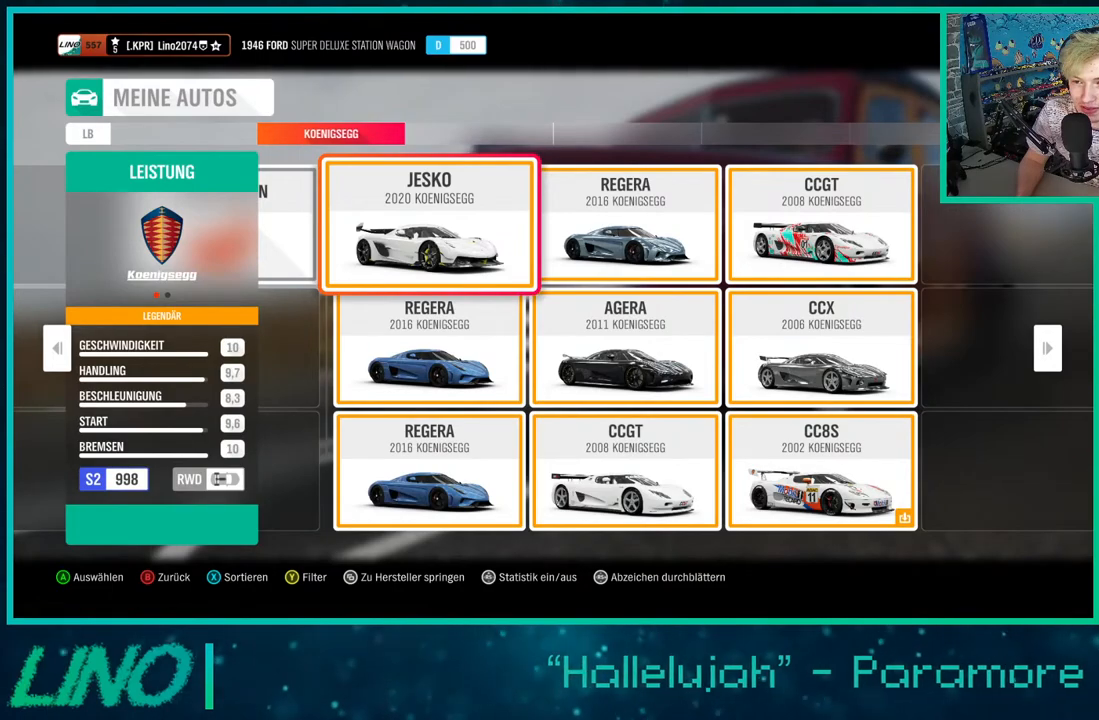
{"buttons": ["A"], "left_stick": "center", "right_stick": "center", "events": [[417, "A", "down"]]}
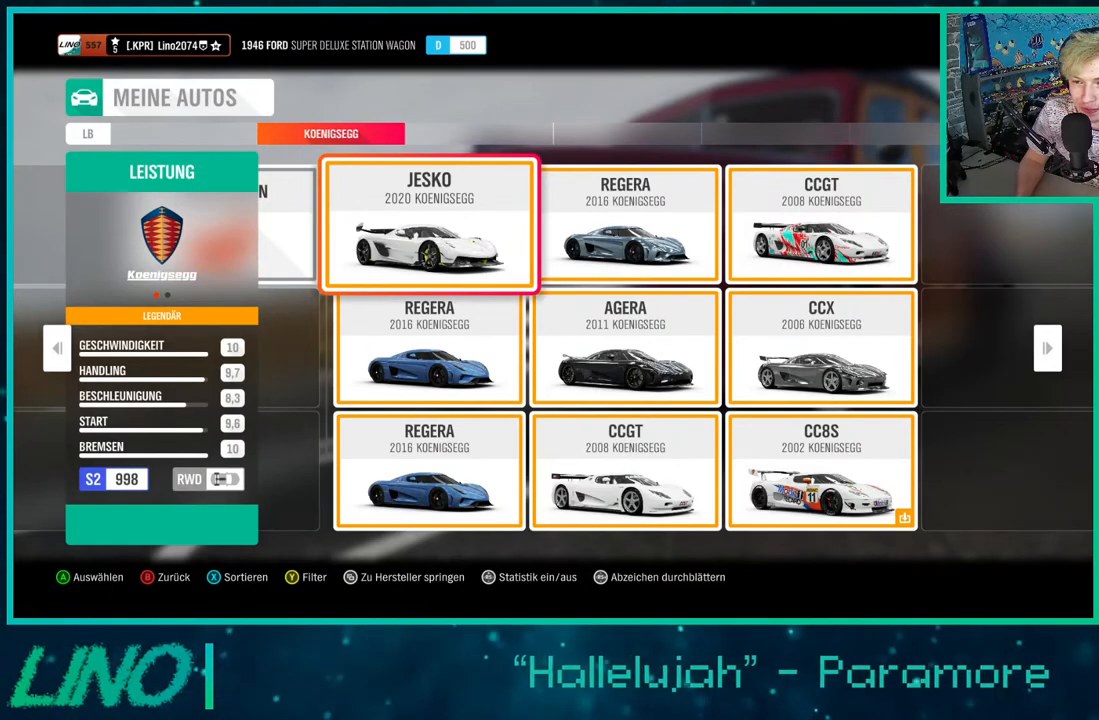
{"buttons": [], "left_stick": "center", "right_stick": "center", "events": [[17, "A", "up"]]}
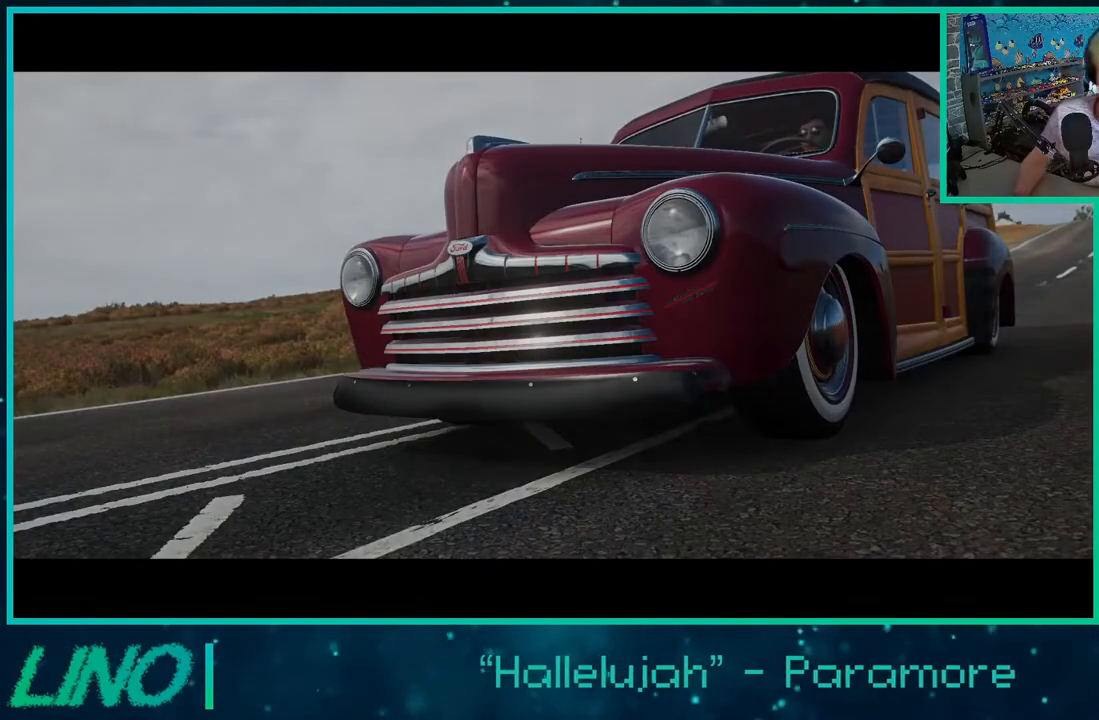
{"buttons": [], "left_stick": "center", "right_stick": "center", "events": []}
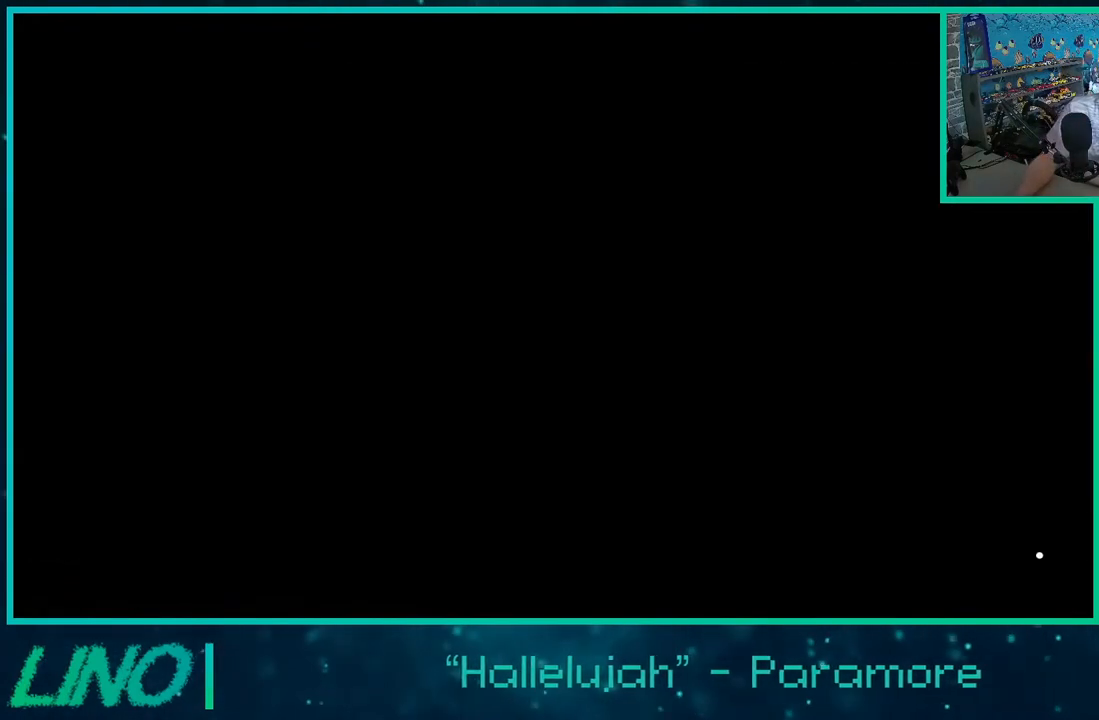
{"buttons": [], "left_stick": "center", "right_stick": "center", "events": []}
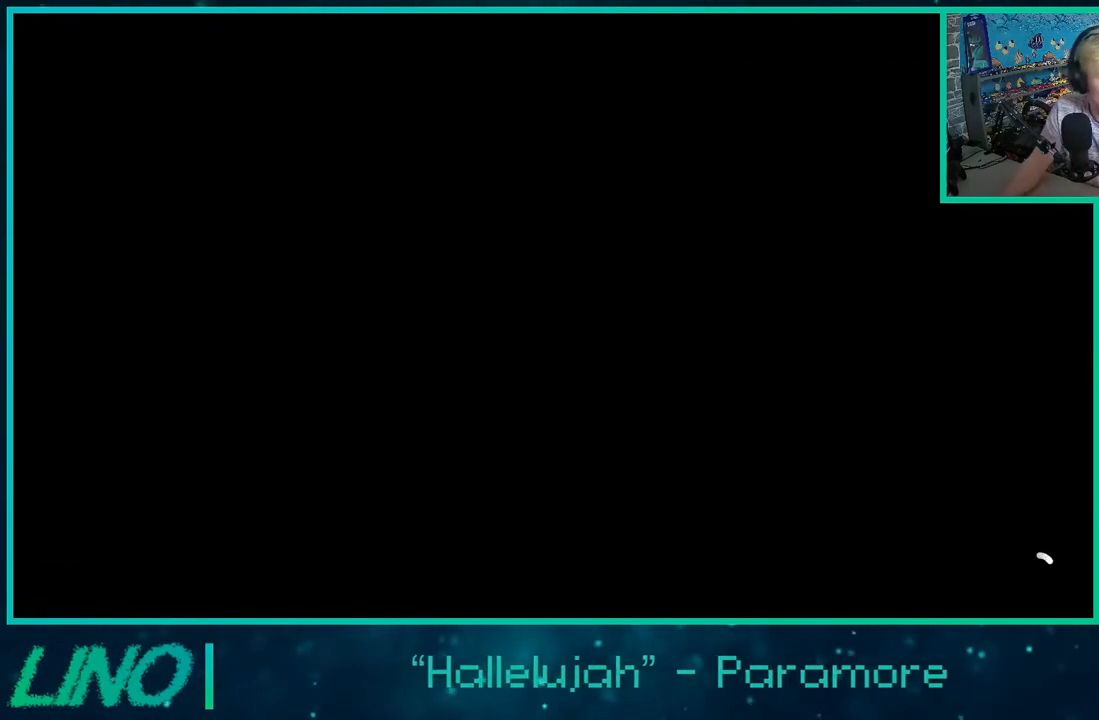
{"buttons": [], "left_stick": "center", "right_stick": "center", "events": []}
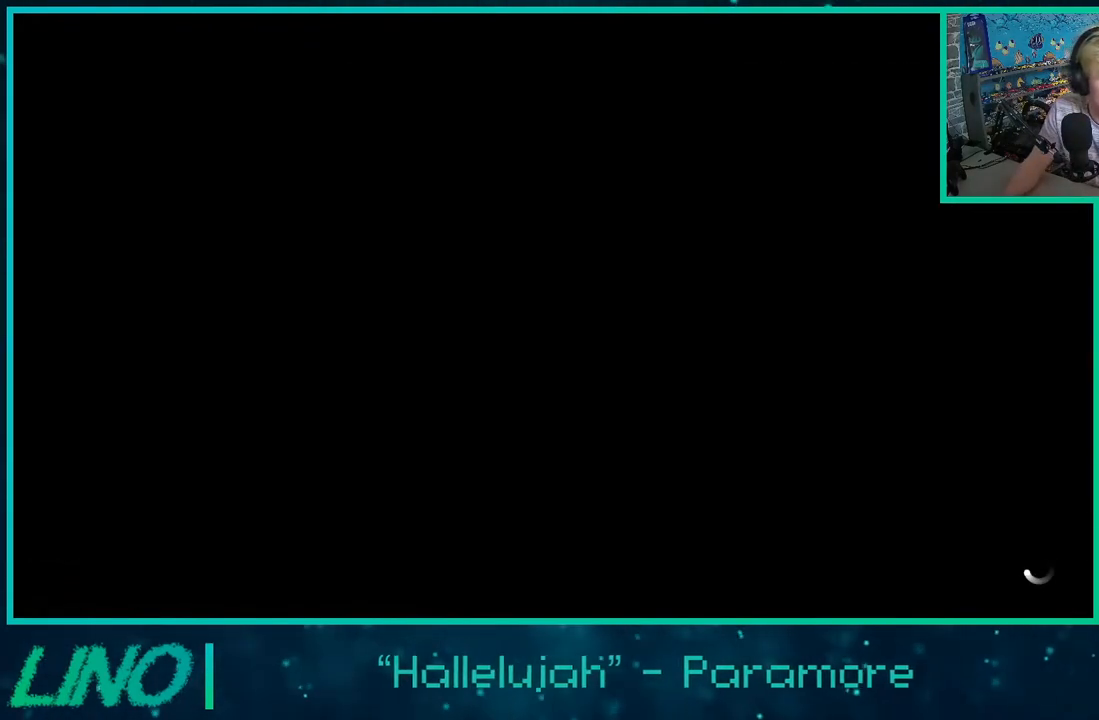
{"buttons": [], "left_stick": "center", "right_stick": "center", "events": []}
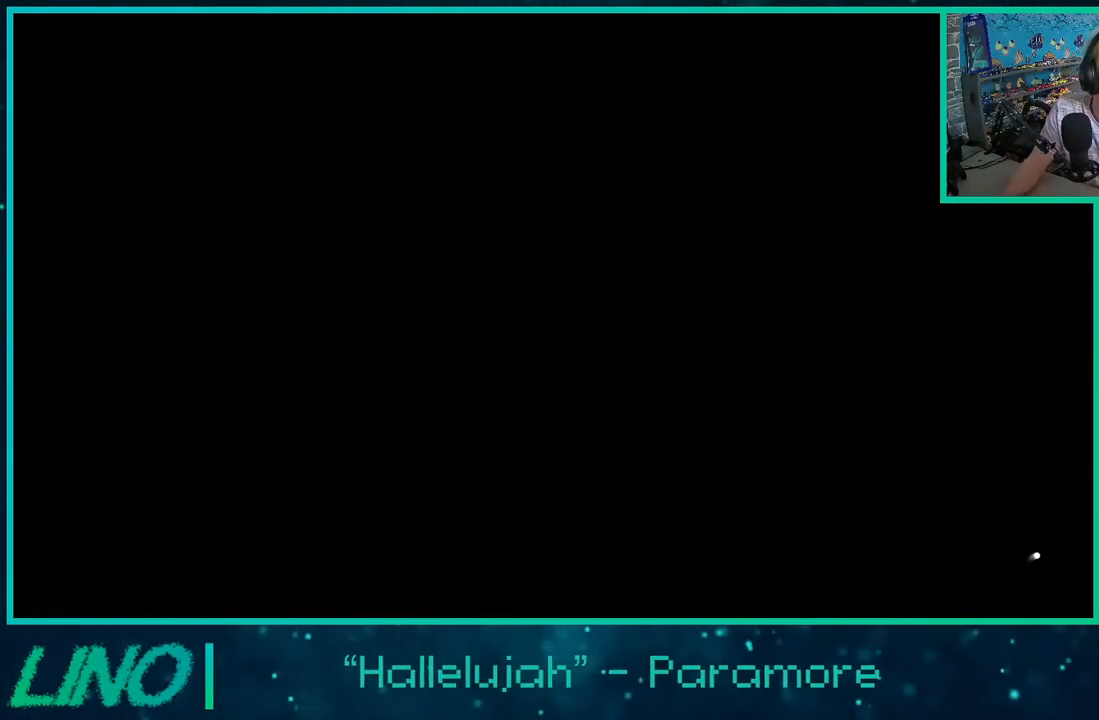
{"buttons": [], "left_stick": "center", "right_stick": "center", "events": []}
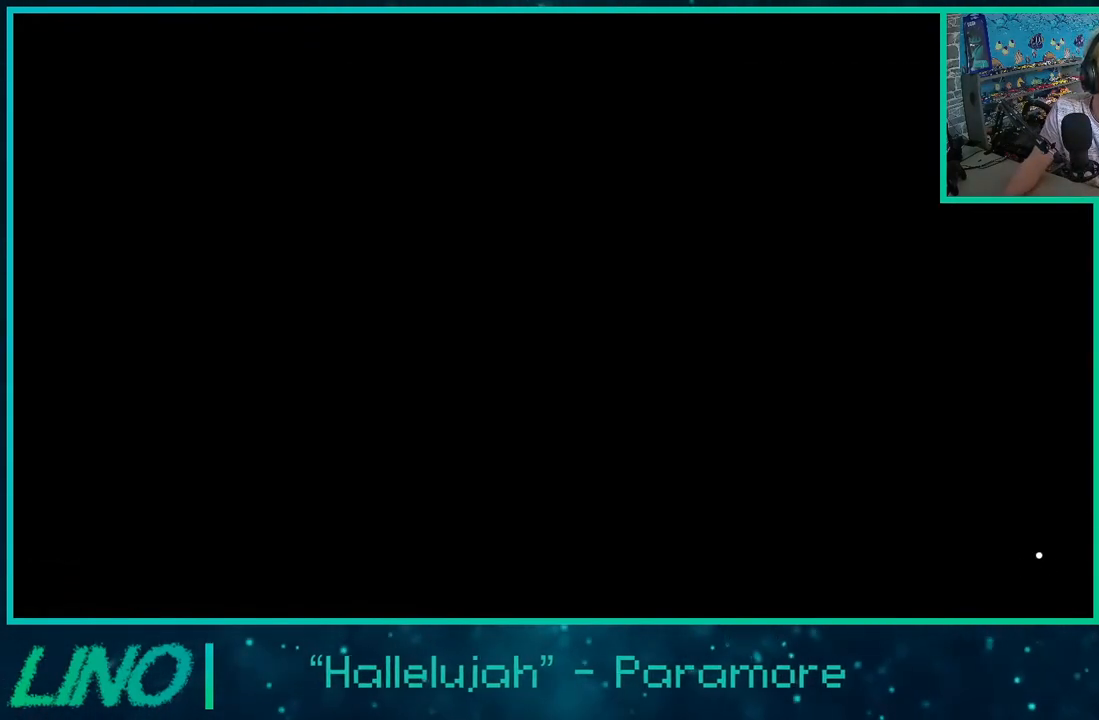
{"buttons": [], "left_stick": "center", "right_stick": "center", "events": []}
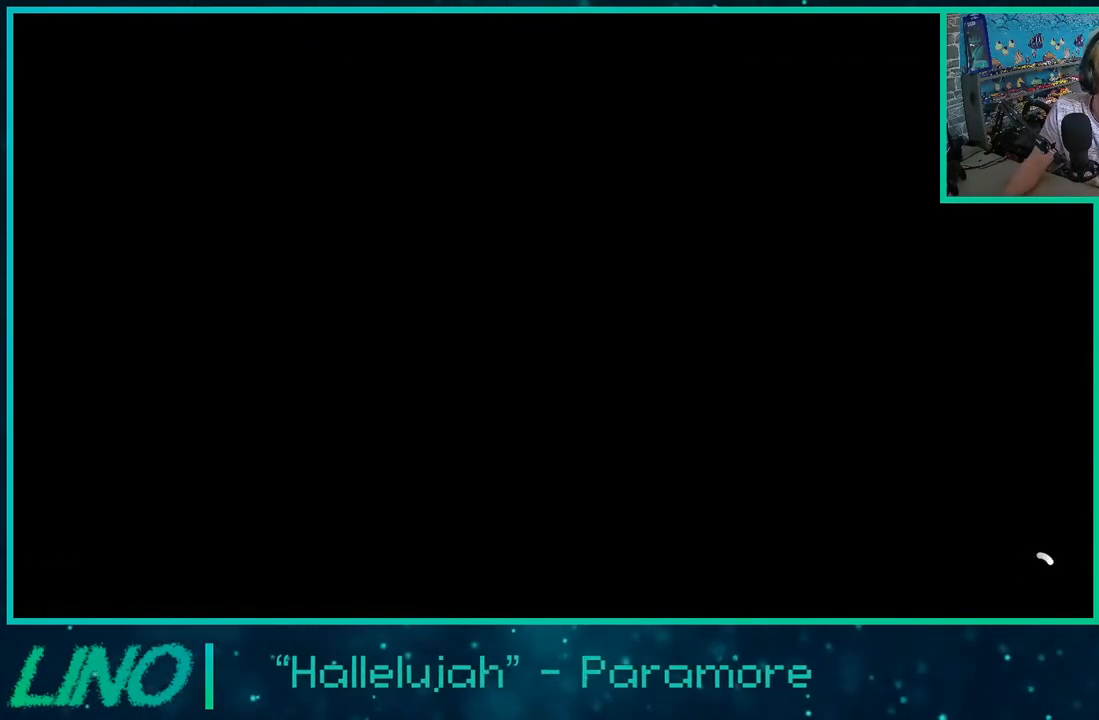
{"buttons": [], "left_stick": "center", "right_stick": "center", "events": []}
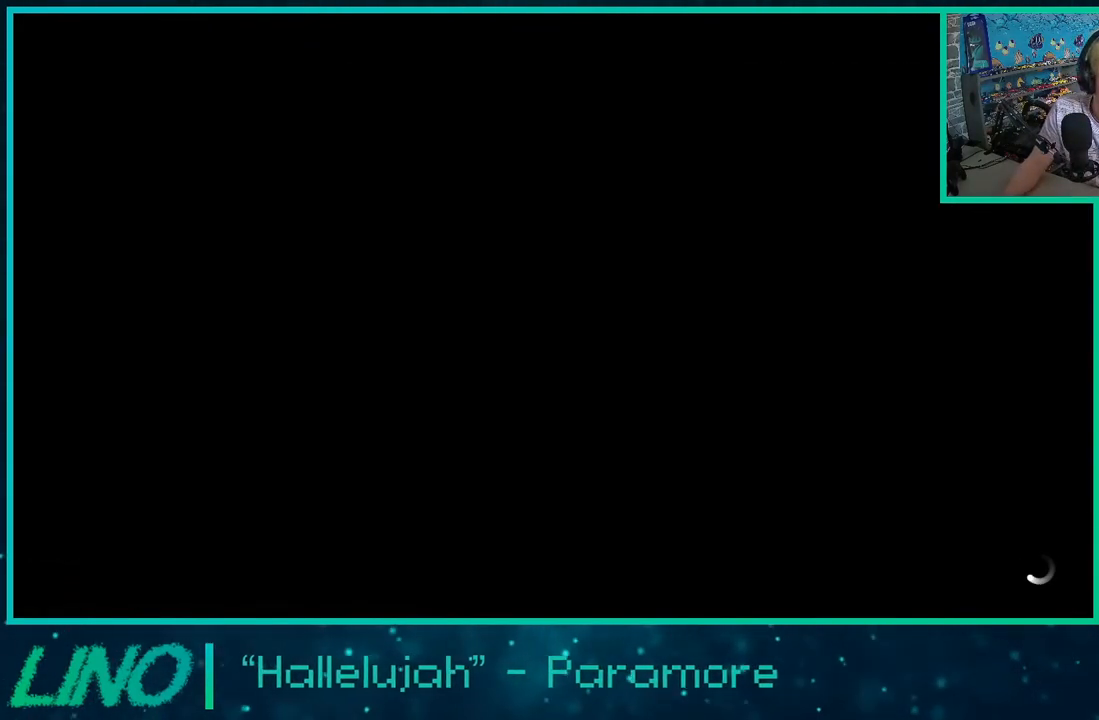
{"buttons": [], "left_stick": "center", "right_stick": "center", "events": []}
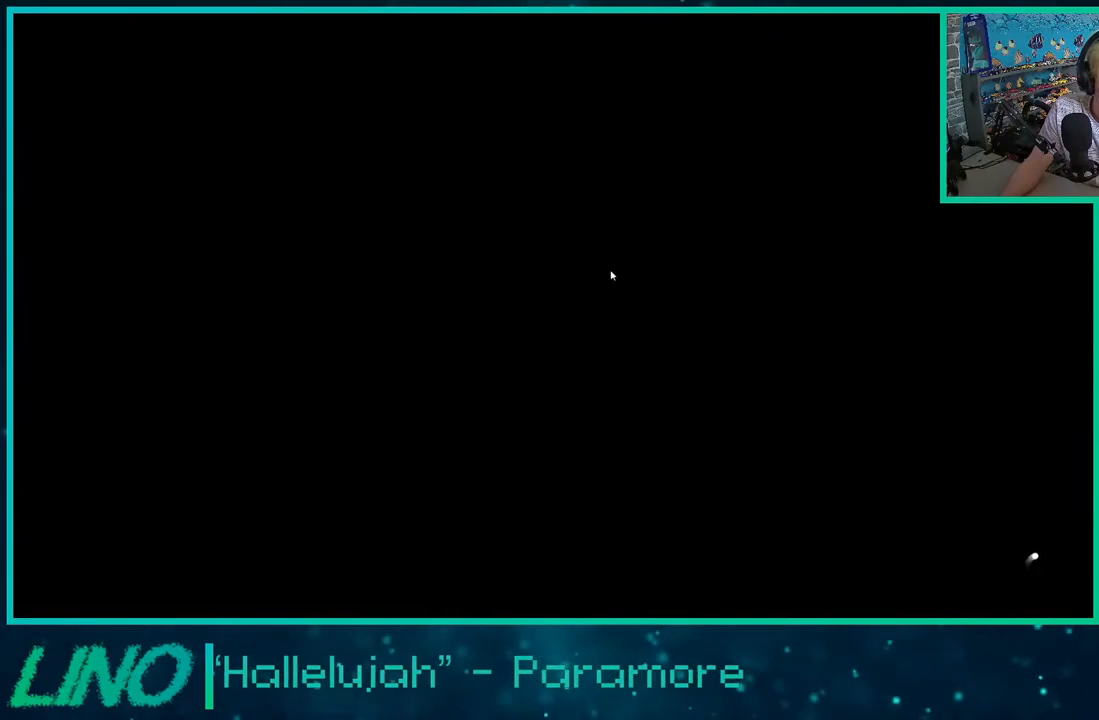
{"buttons": [], "left_stick": "center", "right_stick": "center", "events": [[183, "L2", "down"], [417, "L2", "up"]]}
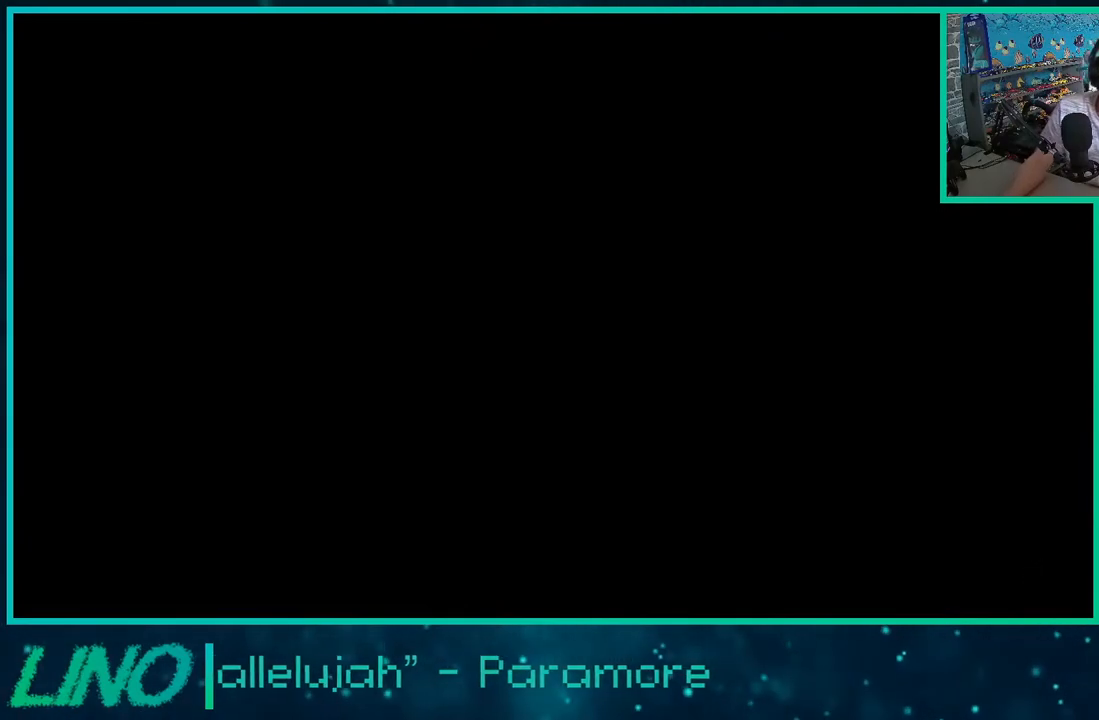
{"buttons": [], "left_stick": "center", "right_stick": "center", "events": [[117, "R2", "down"], [350, "R2", "up"]]}
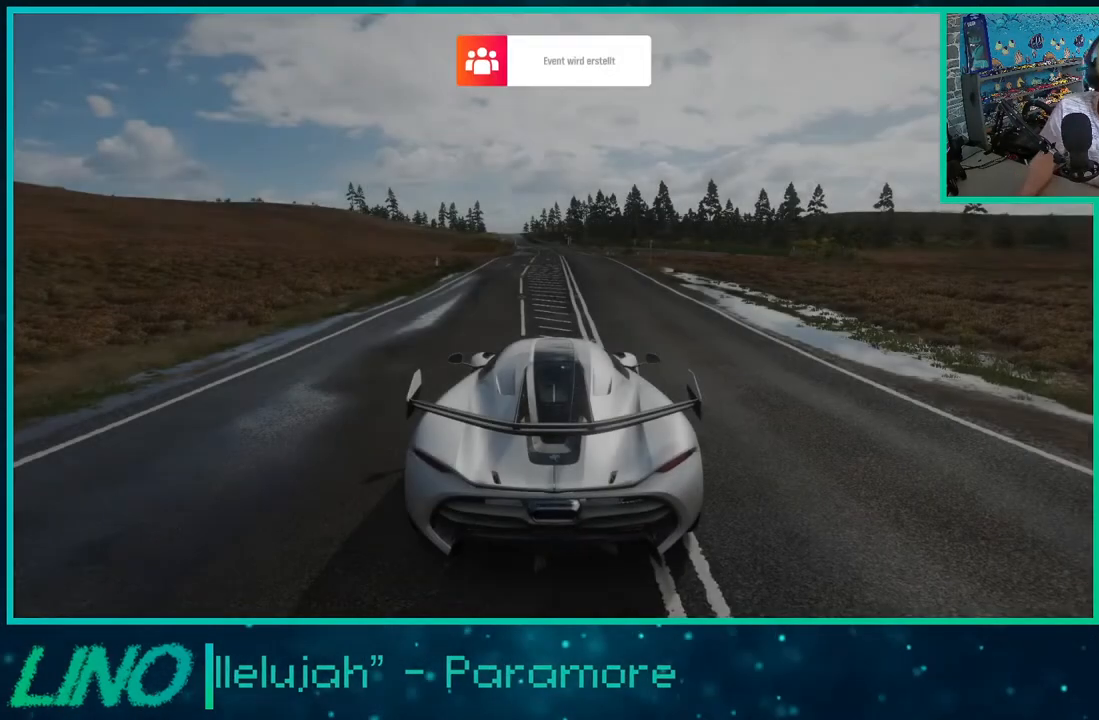
{"buttons": [], "left_stick": "center", "right_stick": "center", "events": []}